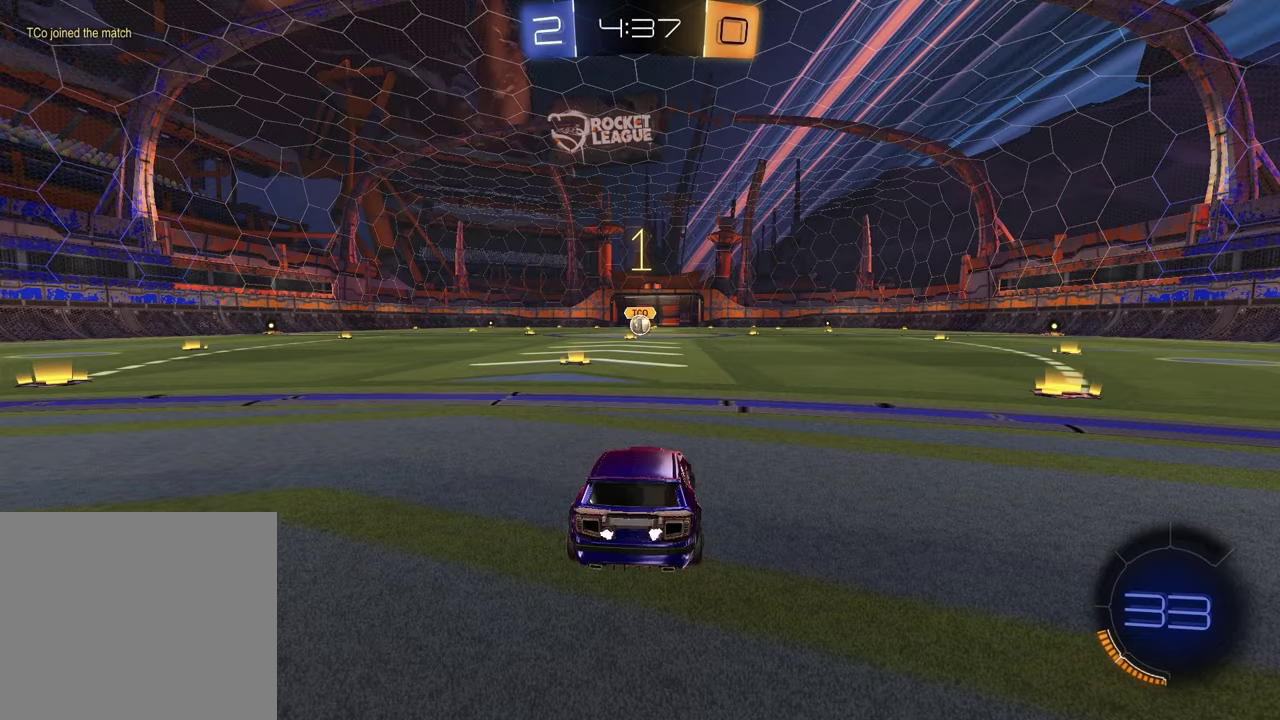
Gameplay with a controller (PlayStation layout); each line is a JSON object with the inputs held at the frame after it (dt_ms = milliseconds from this image to that frame). "events" lists button and stick changes between this image and that frame as [ms after this image, input, new state], when the widget could be followed in between. Not read: R1.
{"dt_ms": 400, "buttons": ["TRIANGLE", "R2"], "left_stick": "center", "right_stick": "center", "events": [[233, "R2", "down"], [283, "TRIANGLE", "down"]]}
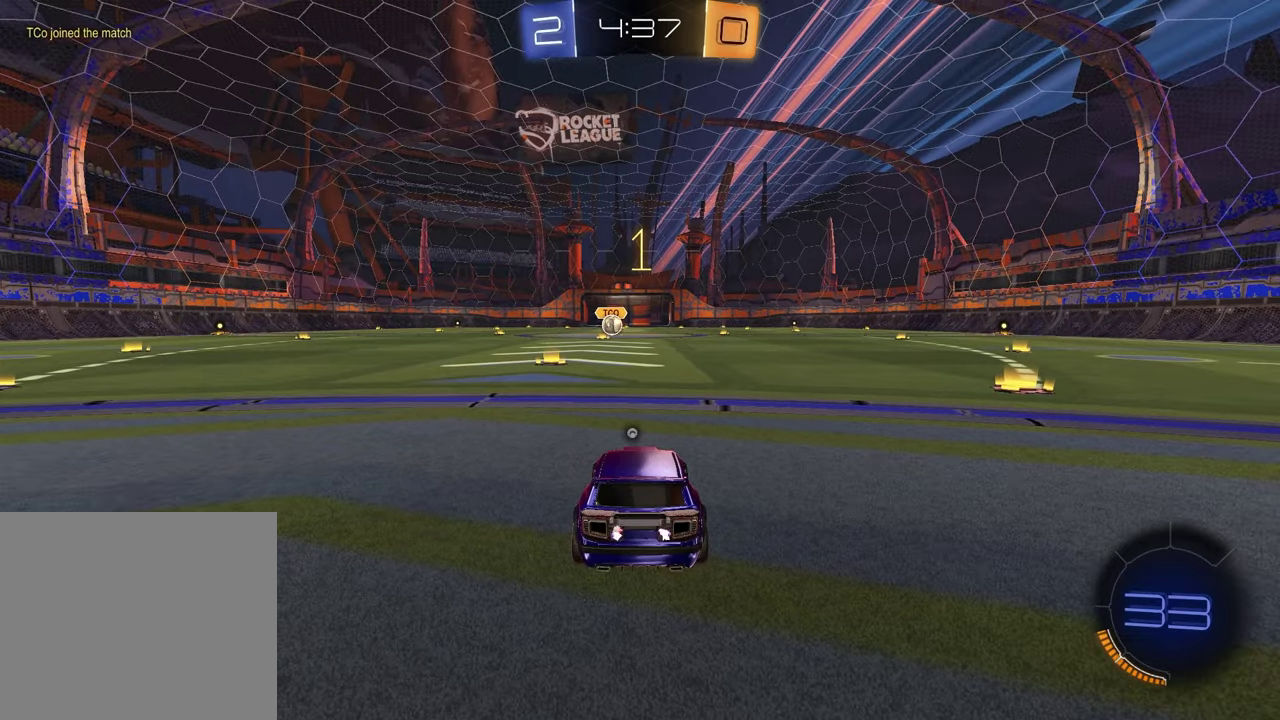
{"dt_ms": 600, "buttons": ["R2"], "left_stick": "center", "right_stick": "center", "events": [[17, "TRIANGLE", "up"], [117, "TRIANGLE", "down"], [200, "TRIANGLE", "up"], [233, "left_stick", "left"], [383, "left_stick", "center"]]}
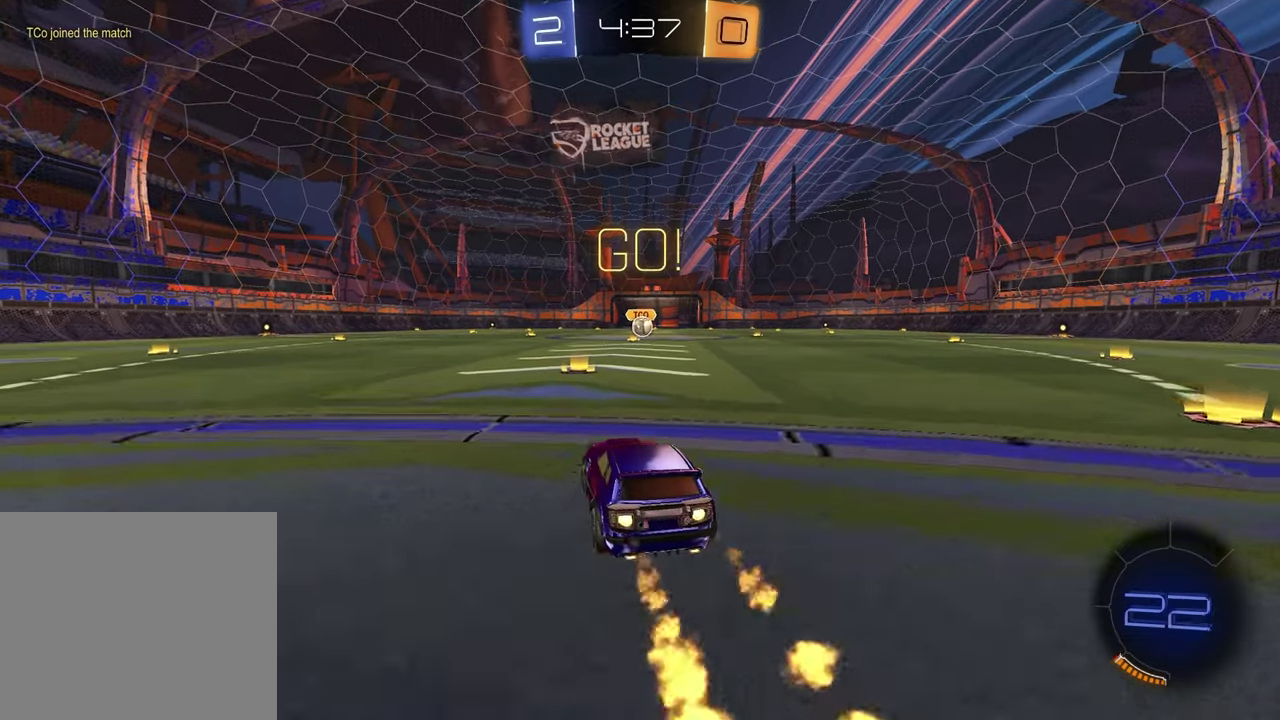
{"dt_ms": 500, "buttons": ["SQUARE", "R2"], "left_stick": "down", "right_stick": "center", "events": [[150, "CROSS", "down"], [200, "left_stick", "up-right"], [350, "CROSS", "up"], [350, "SQUARE", "down"], [350, "left_stick", "down"]]}
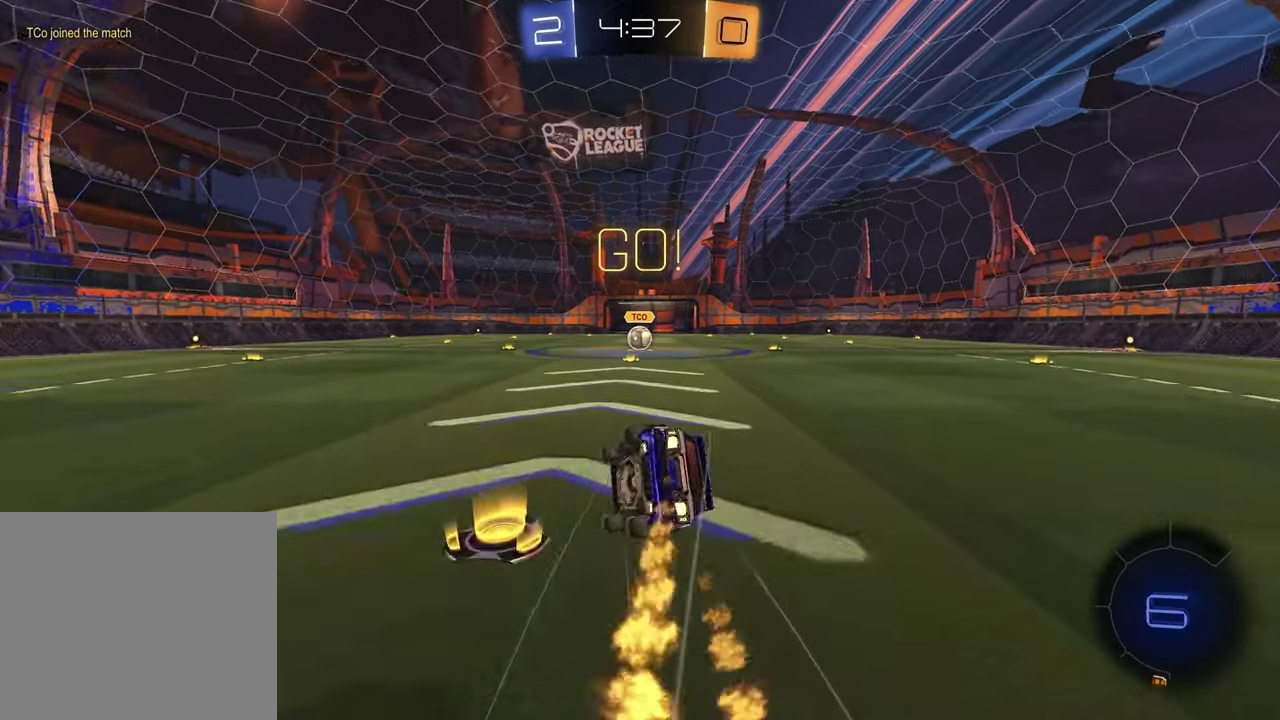
{"dt_ms": 700, "buttons": ["R2"], "left_stick": "center", "right_stick": "center", "events": [[100, "left_stick", "up-left"], [567, "left_stick", "center"], [600, "SQUARE", "up"]]}
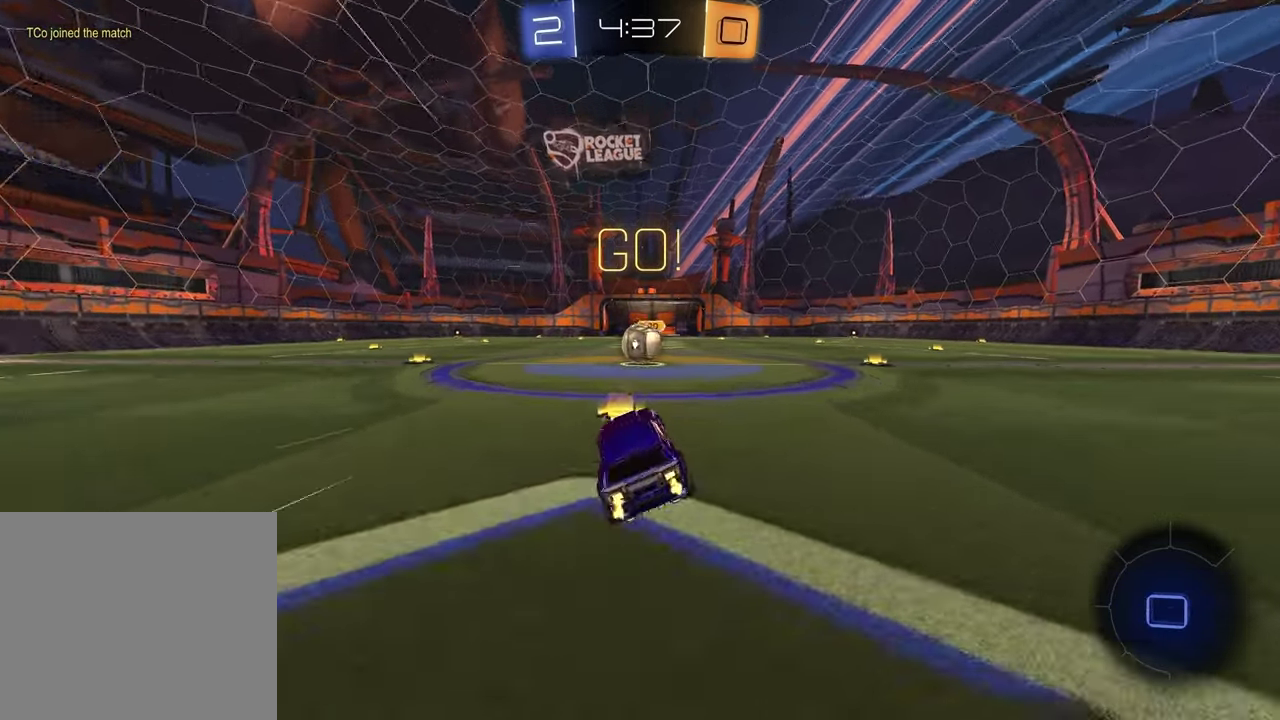
{"dt_ms": 300, "buttons": ["R2"], "left_stick": "up-right", "right_stick": "center", "events": [[267, "left_stick", "up-right"]]}
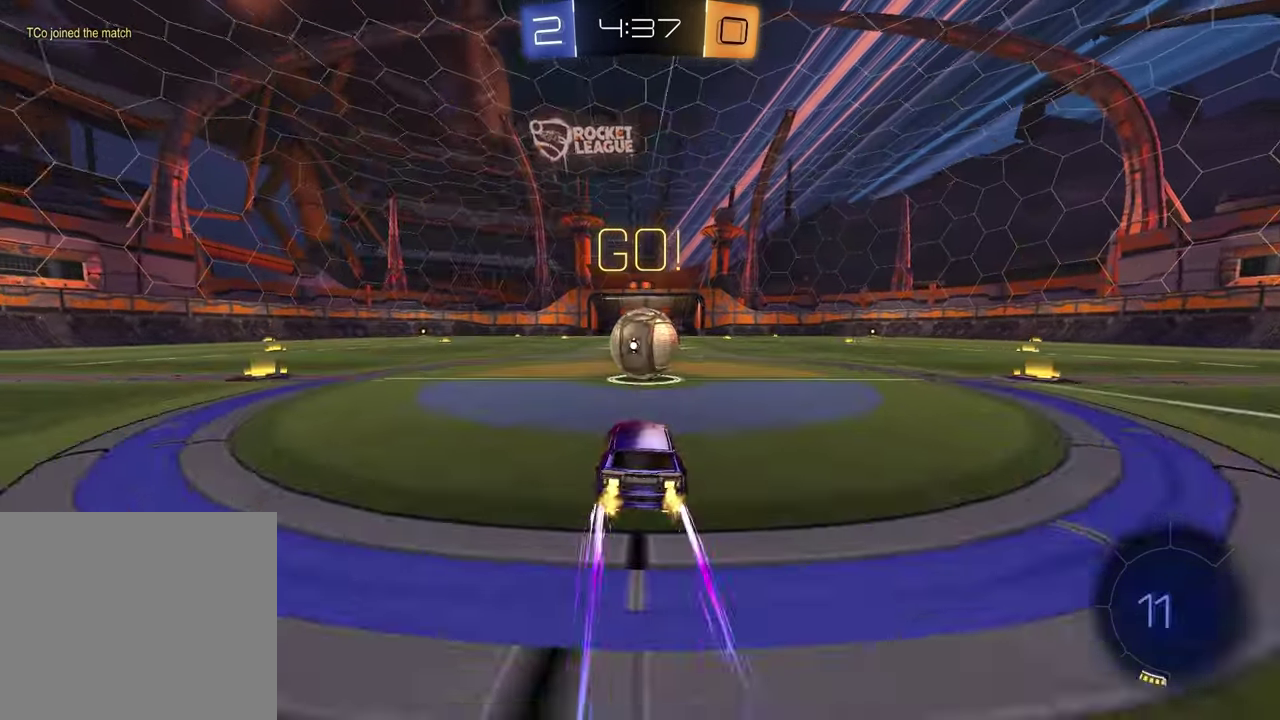
{"dt_ms": 600, "buttons": ["L1", "R2"], "left_stick": "down-right", "right_stick": "center", "events": [[67, "left_stick", "center"], [83, "CROSS", "down"], [167, "CROSS", "up"], [167, "left_stick", "down-right"], [183, "L1", "down"], [233, "CROSS", "down"], [267, "left_stick", "left"], [333, "left_stick", "down-left"], [367, "CROSS", "up"], [417, "left_stick", "down"], [517, "left_stick", "down-right"]]}
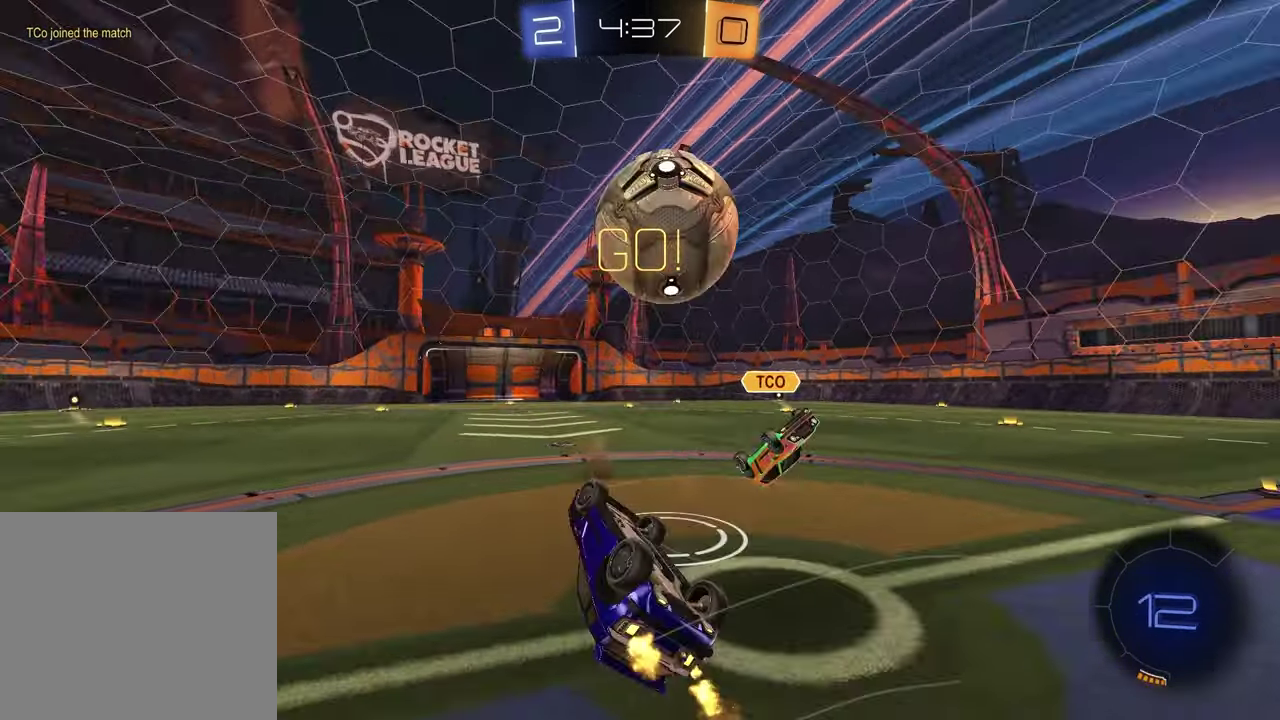
{"dt_ms": 400, "buttons": [], "left_stick": "right", "right_stick": "center", "events": [[33, "left_stick", "down"], [83, "TRIANGLE", "down"], [83, "left_stick", "down-left"], [150, "left_stick", "left"], [167, "TRIANGLE", "up"], [283, "TRIANGLE", "down"], [333, "L1", "up"], [350, "left_stick", "right"], [383, "TRIANGLE", "up"], [400, "R2", "up"]]}